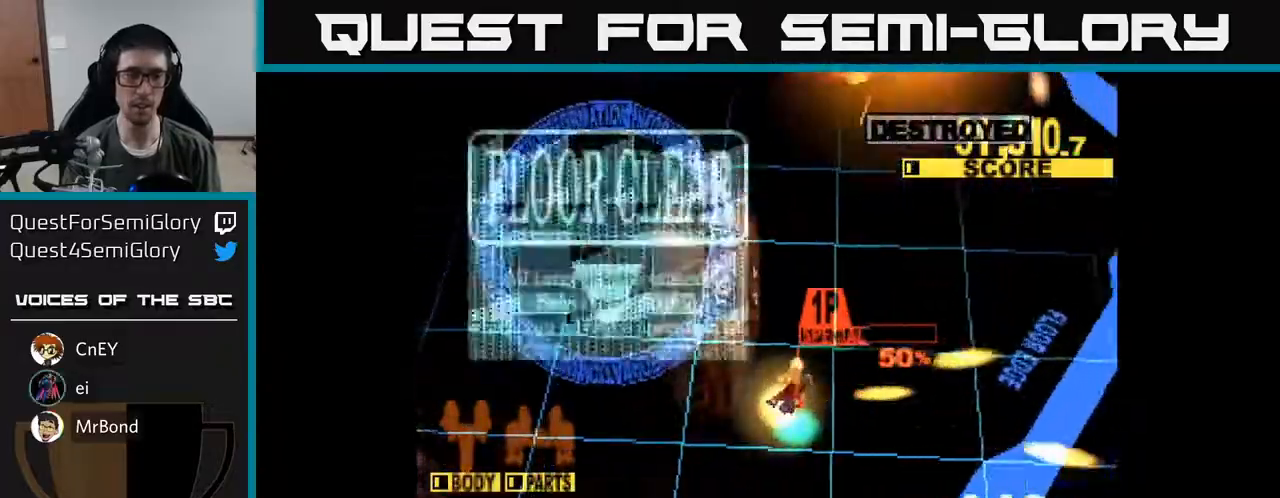
Gameplay with a controller (Xbox layout); each line is a JSON object with the inputs held at the frame after it. "events" lists button and stick changes between this image and that frame as [ms after this image, input, new state], when the widget could be followed in between. Not read: left_stick.
{"buttons": ["X"], "right_stick": "center", "events": [[100, "X", "up"], [150, "DPAD_LEFT", "up"], [233, "X", "down"], [450, "DPAD_UP", "up"]]}
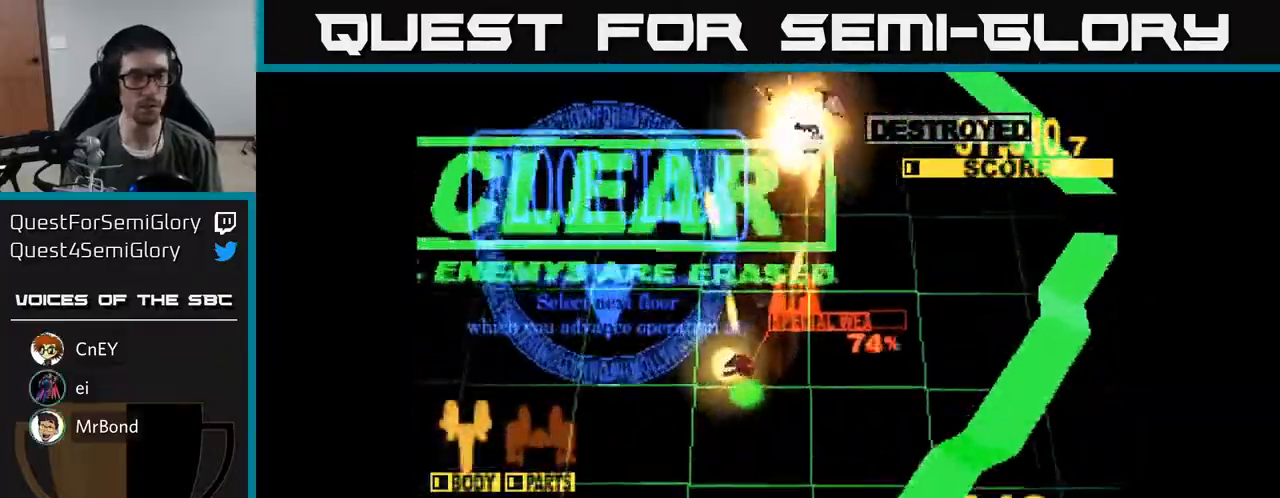
{"buttons": [], "right_stick": "center", "events": [[483, "X", "up"]]}
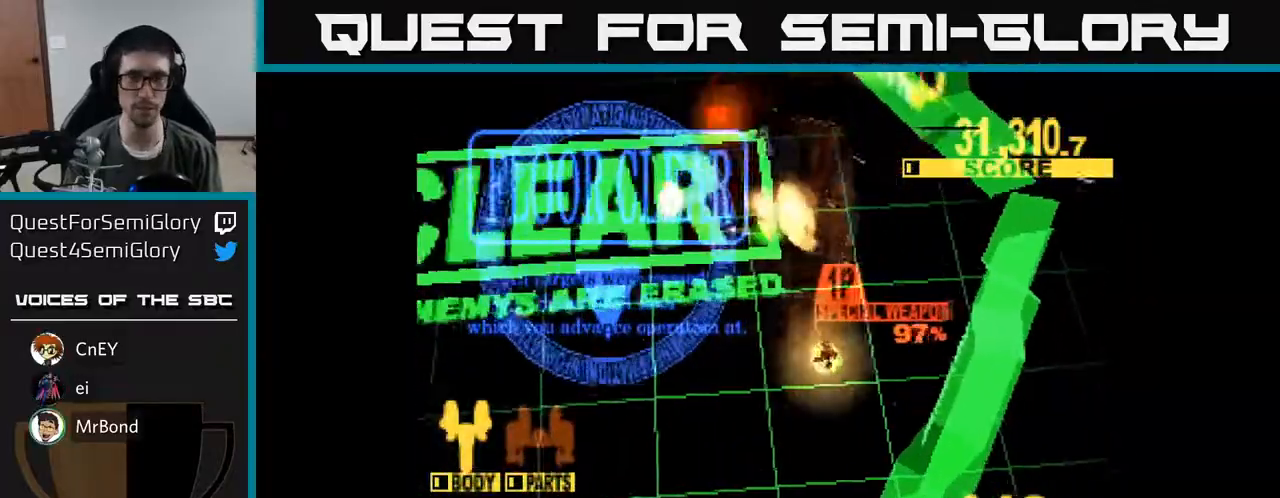
{"buttons": ["X"], "right_stick": "center", "events": [[83, "X", "down"]]}
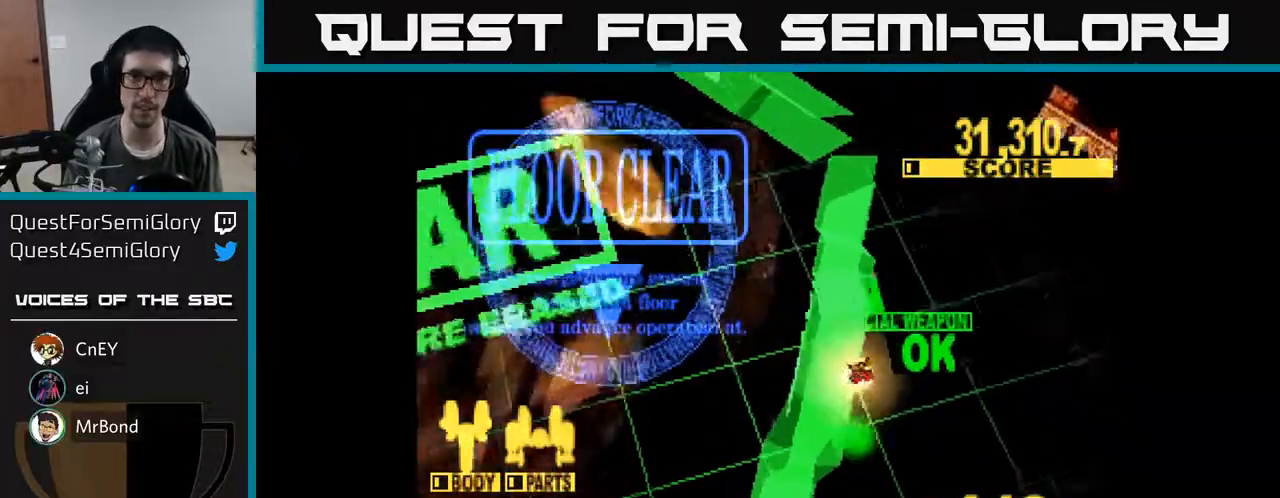
{"buttons": ["X"], "right_stick": "center", "events": [[100, "X", "up"], [217, "X", "down"], [367, "X", "up"], [450, "X", "down"]]}
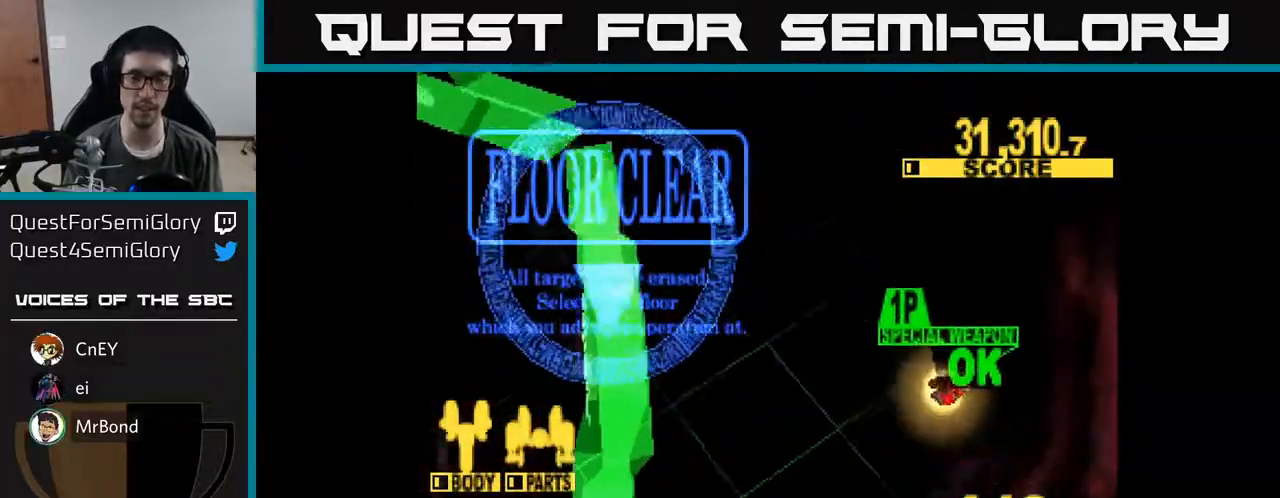
{"buttons": ["DPAD_LEFT"], "right_stick": "center", "events": [[150, "X", "up"], [300, "A", "down"], [400, "DPAD_LEFT", "down"], [483, "A", "up"]]}
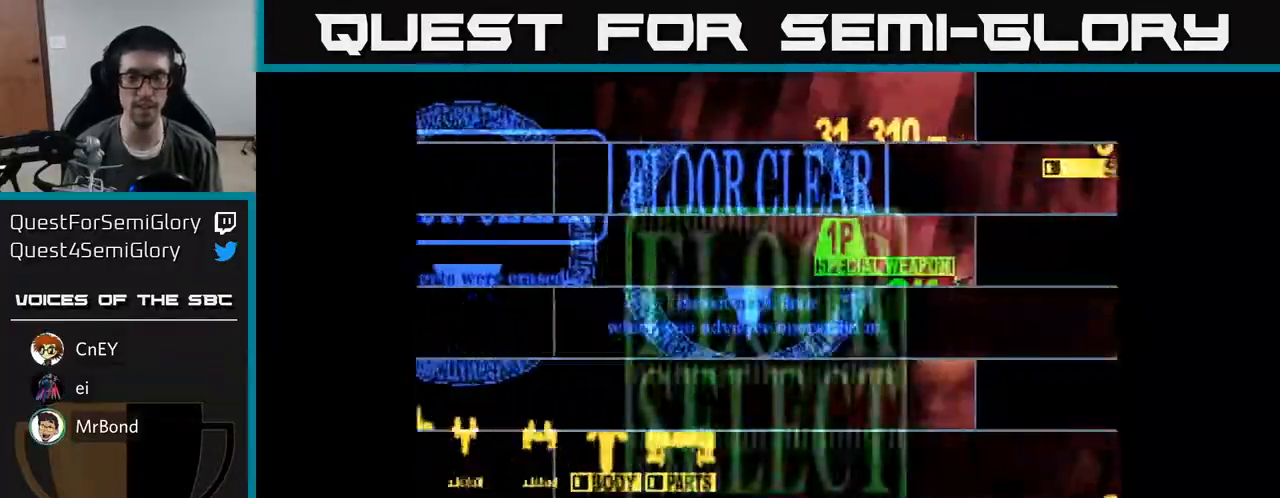
{"buttons": [], "right_stick": "center", "events": [[17, "DPAD_LEFT", "up"]]}
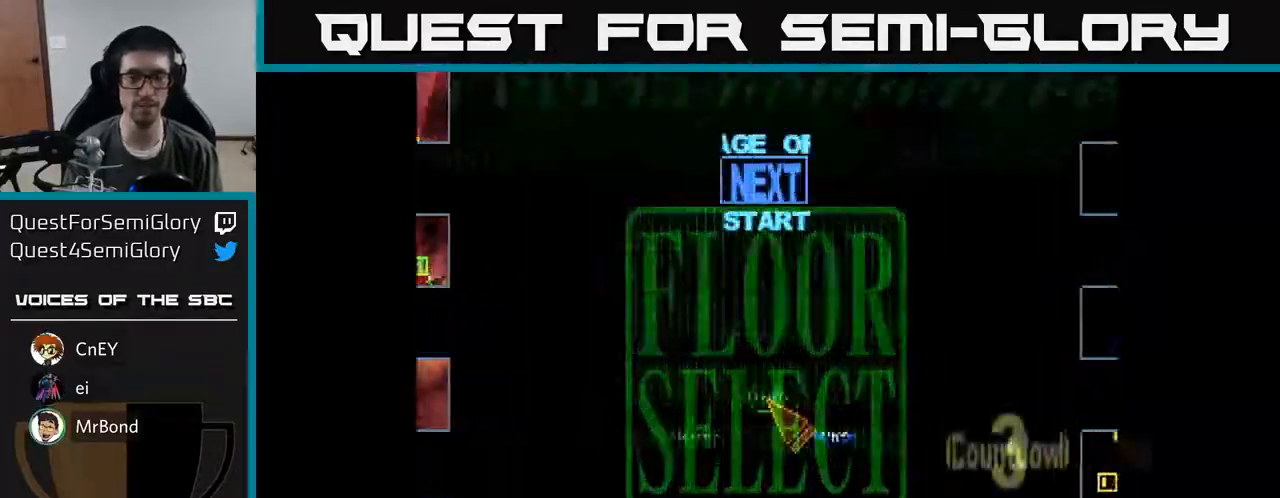
{"buttons": ["DPAD_DOWN", "DPAD_RIGHT"], "right_stick": "center", "events": [[400, "DPAD_RIGHT", "down"], [417, "DPAD_DOWN", "down"]]}
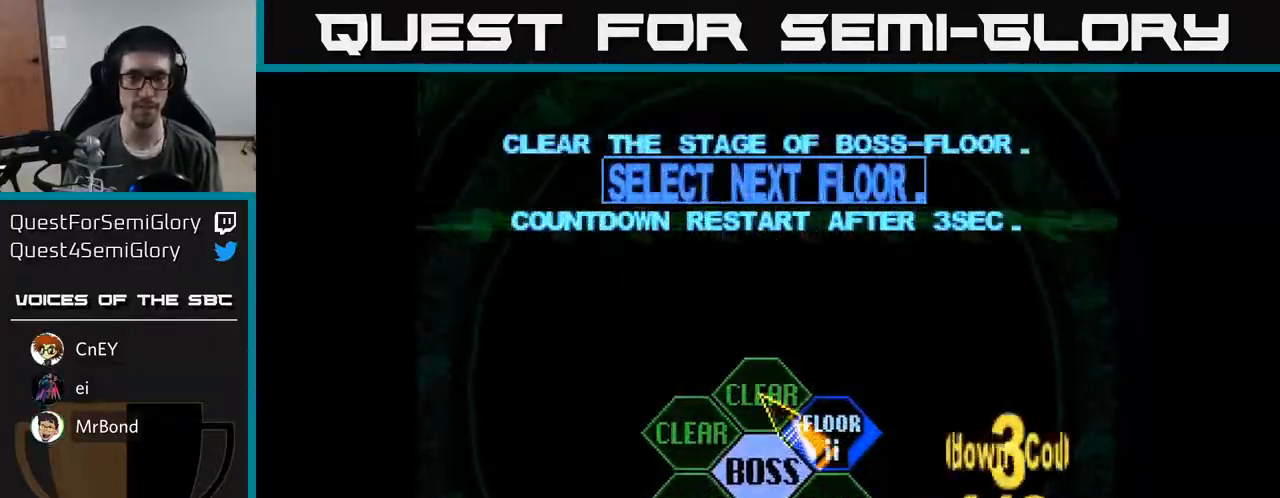
{"buttons": ["DPAD_UP"], "right_stick": "center", "events": [[100, "DPAD_DOWN", "up"], [133, "DPAD_RIGHT", "up"], [150, "A", "down"], [267, "A", "up"], [383, "DPAD_UP", "down"]]}
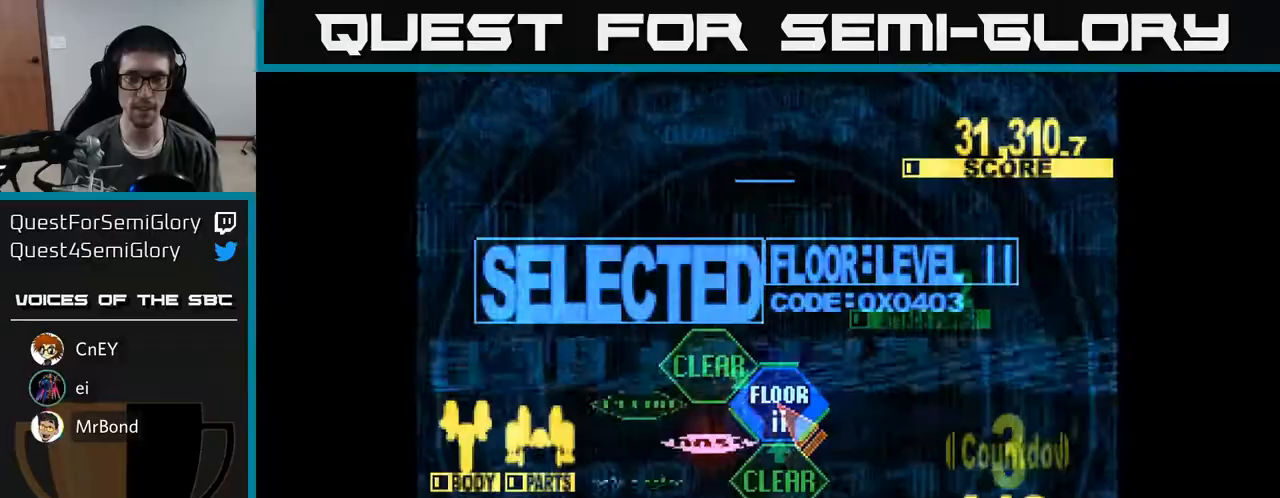
{"buttons": ["X", "DPAD_UP"], "right_stick": "center", "events": [[67, "DPAD_UP", "up"], [250, "X", "down"], [300, "DPAD_UP", "down"]]}
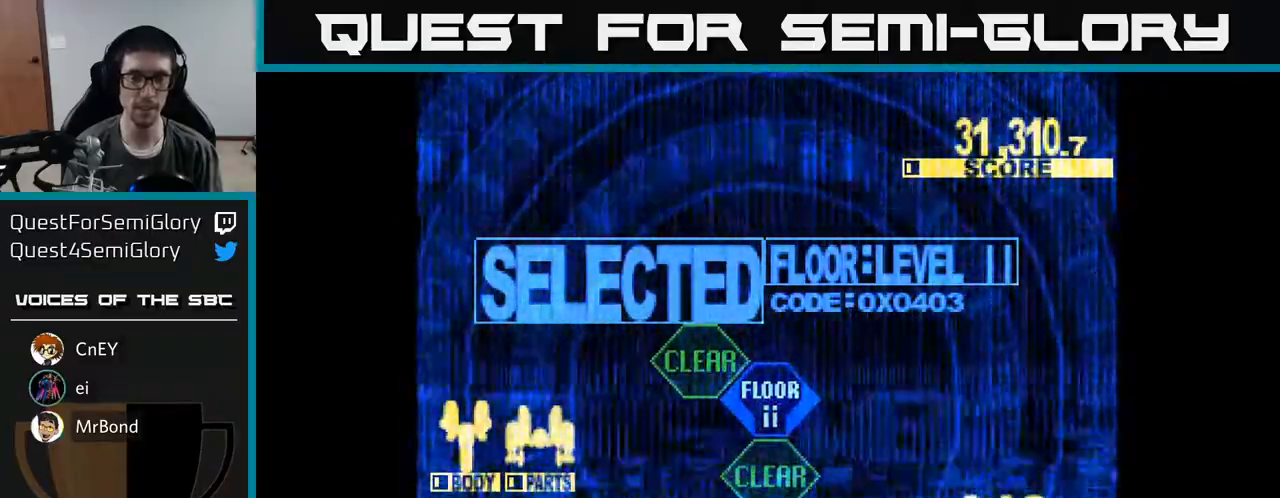
{"buttons": ["X", "DPAD_UP", "DPAD_LEFT"], "right_stick": "center", "events": [[400, "DPAD_LEFT", "down"]]}
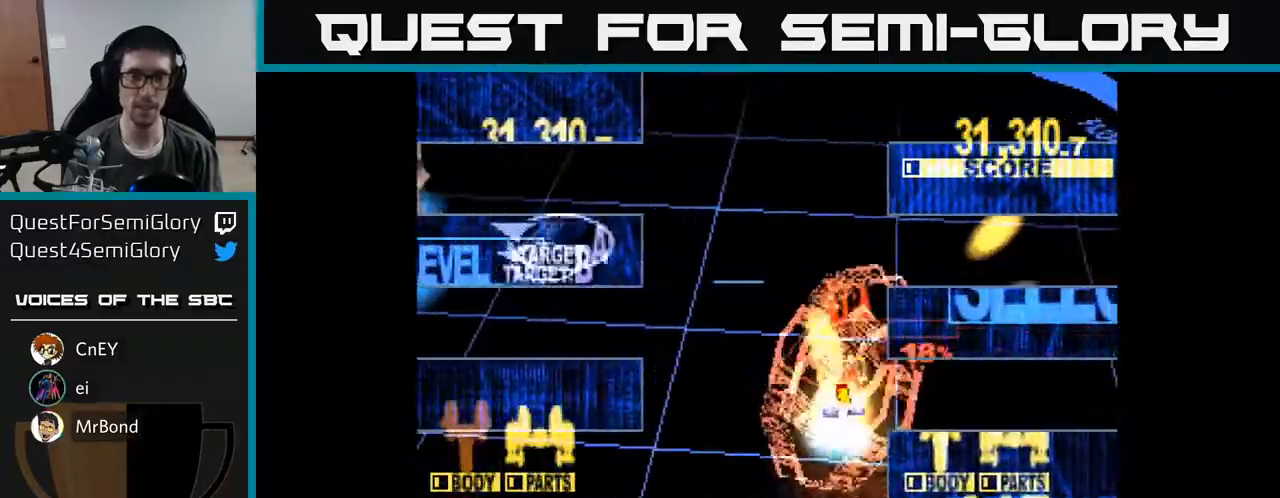
{"buttons": ["DPAD_UP", "DPAD_RIGHT"], "right_stick": "center", "events": [[67, "DPAD_UP", "up"], [317, "DPAD_UP", "down"], [367, "DPAD_LEFT", "up"], [433, "X", "up"], [450, "DPAD_RIGHT", "down"]]}
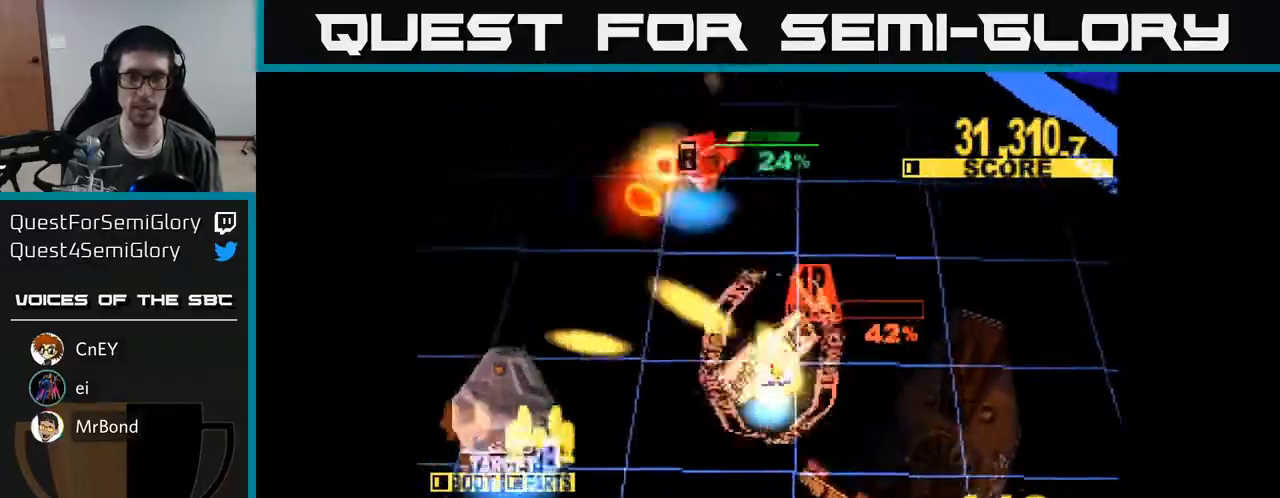
{"buttons": ["DPAD_DOWN", "DPAD_LEFT"], "right_stick": "center", "events": [[33, "X", "down"], [350, "DPAD_UP", "up"], [383, "DPAD_DOWN", "down"], [383, "DPAD_RIGHT", "up"], [400, "X", "up"], [417, "DPAD_LEFT", "down"]]}
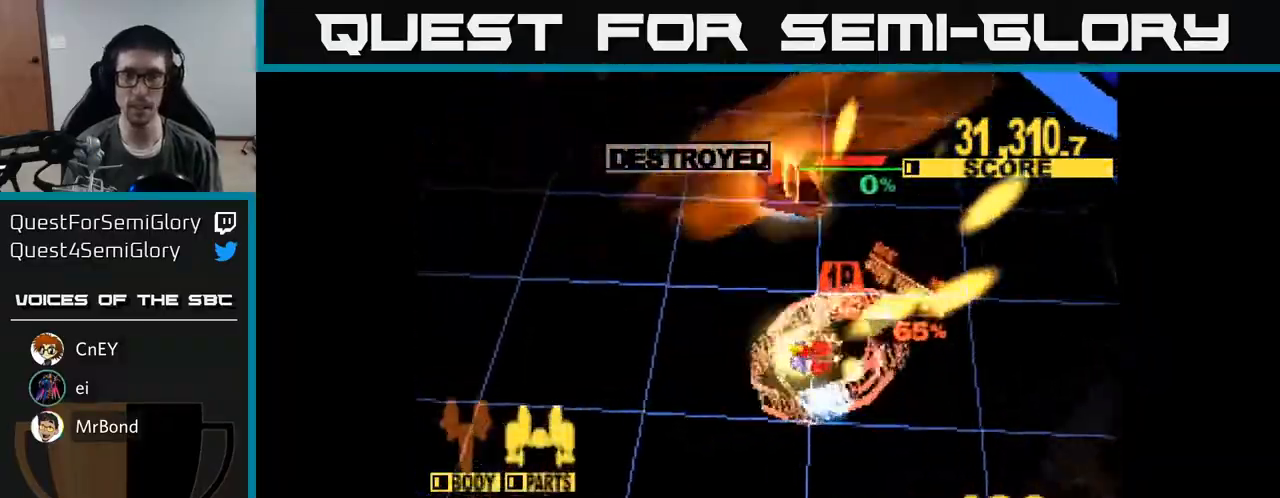
{"buttons": ["X", "DPAD_DOWN", "DPAD_LEFT"], "right_stick": "center", "events": [[317, "X", "down"]]}
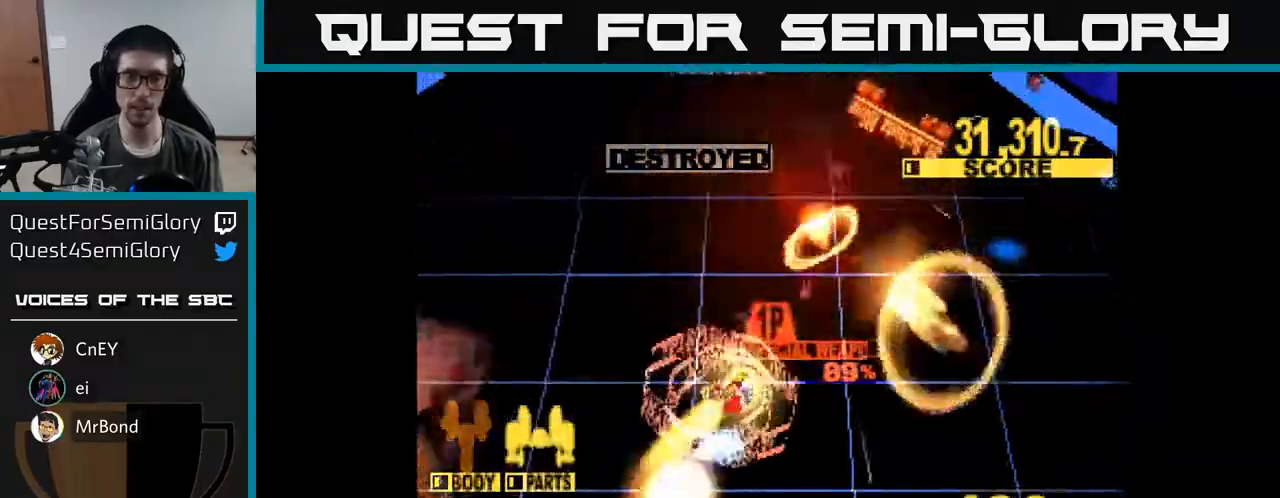
{"buttons": ["X", "DPAD_DOWN", "DPAD_RIGHT"], "right_stick": "center", "events": [[200, "DPAD_LEFT", "up"], [300, "X", "up"], [350, "X", "down"], [483, "DPAD_RIGHT", "down"]]}
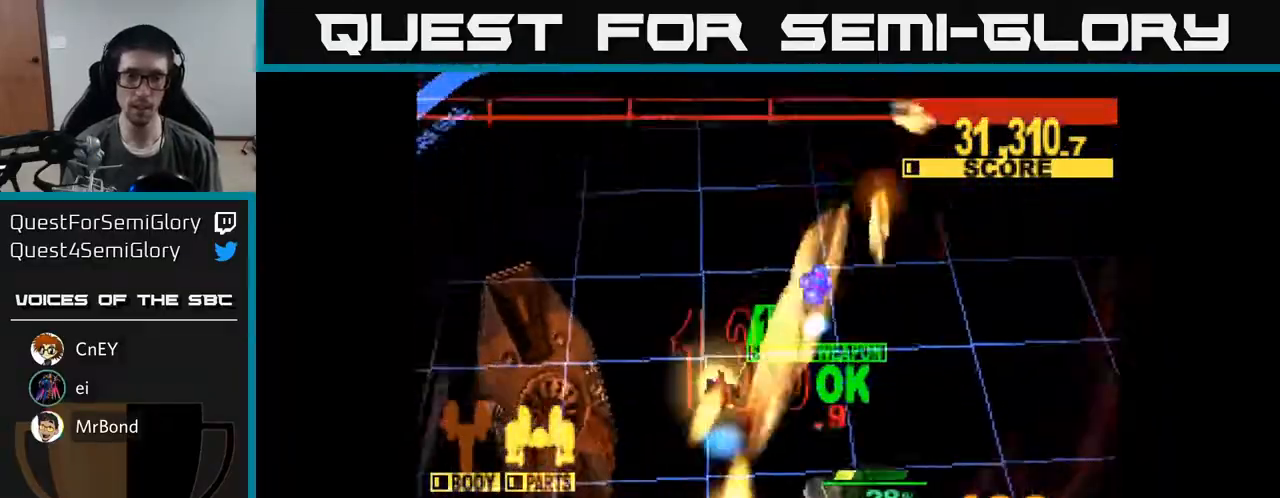
{"buttons": ["X", "DPAD_UP", "DPAD_RIGHT"], "right_stick": "center", "events": [[67, "X", "up"], [133, "DPAD_DOWN", "up"], [250, "DPAD_UP", "down"], [267, "X", "down"]]}
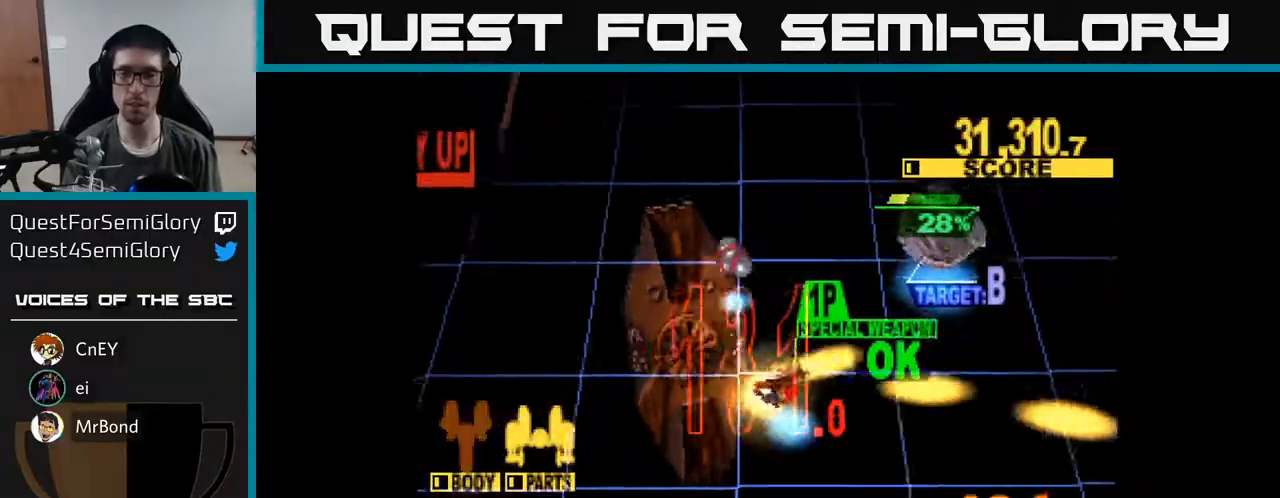
{"buttons": ["X", "DPAD_UP"], "right_stick": "center", "events": [[33, "DPAD_RIGHT", "up"], [117, "A", "down"], [133, "DPAD_LEFT", "down"], [133, "X", "up"], [217, "X", "down"], [250, "A", "up"], [283, "DPAD_LEFT", "up"], [333, "A", "down"], [333, "DPAD_RIGHT", "down"], [333, "X", "up"], [383, "DPAD_RIGHT", "up"], [417, "X", "down"], [467, "A", "up"]]}
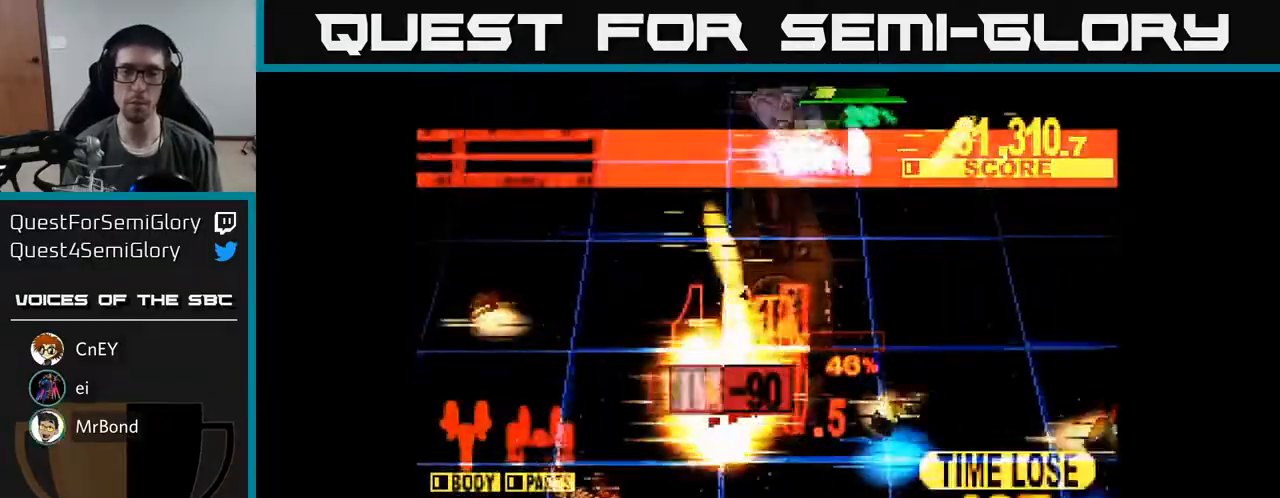
{"buttons": ["X", "DPAD_UP", "DPAD_LEFT"], "right_stick": "center", "events": [[100, "A", "down"], [117, "A", "up"], [200, "DPAD_LEFT", "down"]]}
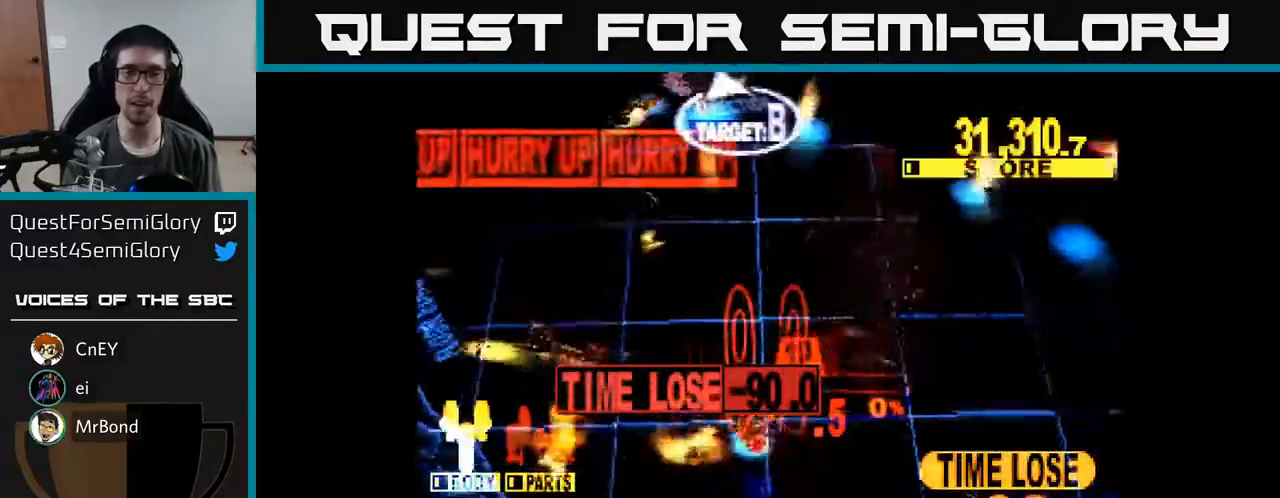
{"buttons": ["A", "DPAD_UP", "DPAD_LEFT"], "right_stick": "center", "events": [[283, "DPAD_LEFT", "up"], [400, "A", "down"], [400, "DPAD_LEFT", "down"], [433, "X", "up"]]}
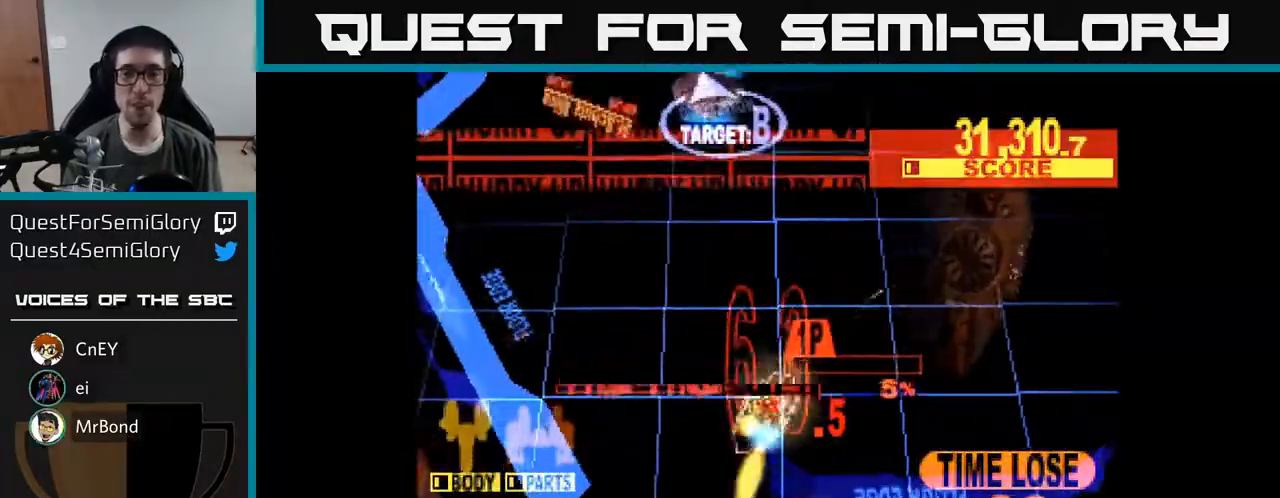
{"buttons": ["X", "DPAD_UP"], "right_stick": "center", "events": [[17, "X", "down"], [100, "DPAD_LEFT", "up"], [167, "X", "up"], [233, "X", "down"], [267, "A", "up"]]}
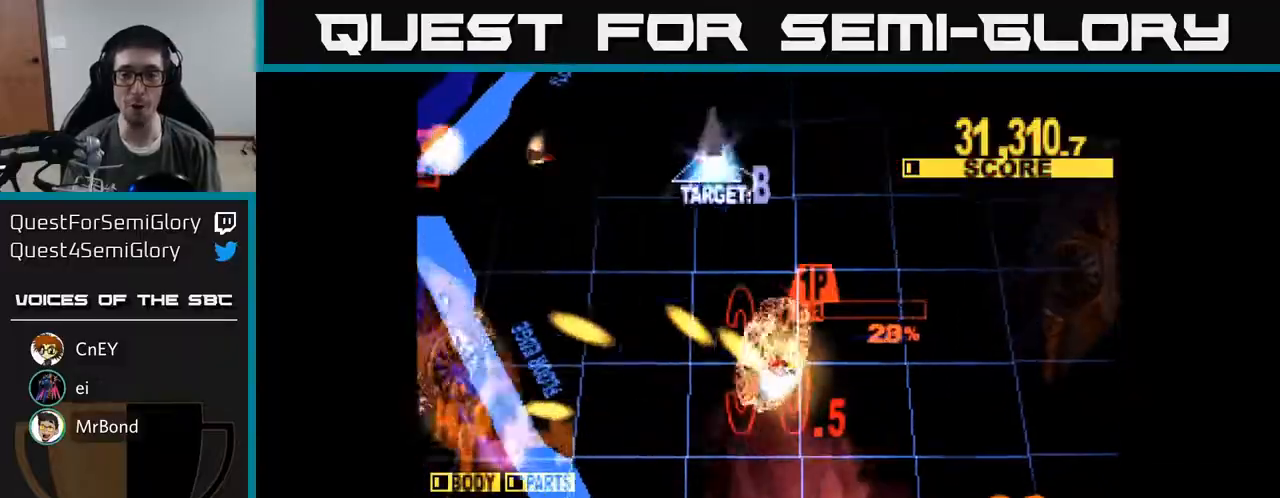
{"buttons": ["X", "DPAD_UP", "DPAD_LEFT"], "right_stick": "center", "events": [[150, "DPAD_LEFT", "down"], [350, "DPAD_LEFT", "up"], [450, "DPAD_LEFT", "down"]]}
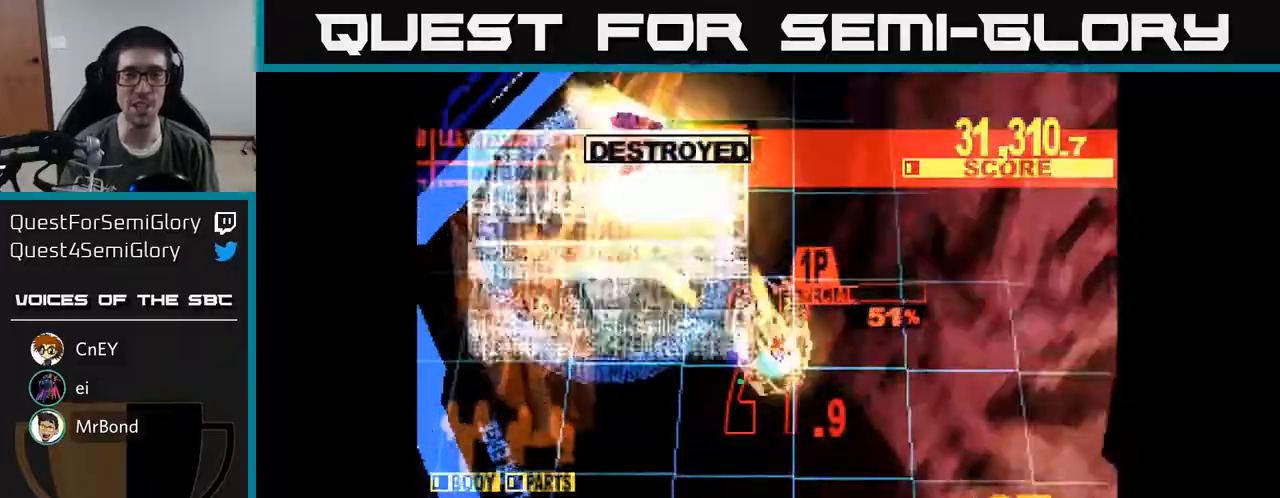
{"buttons": ["X", "DPAD_LEFT"], "right_stick": "center", "events": [[367, "DPAD_UP", "up"]]}
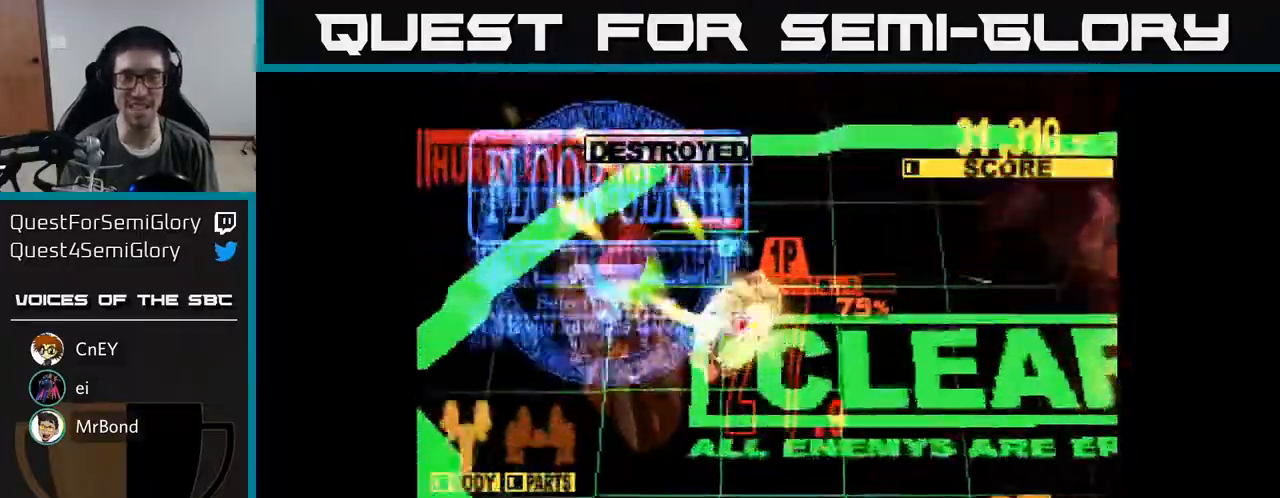
{"buttons": ["X", "DPAD_DOWN", "DPAD_RIGHT"], "right_stick": "center", "events": [[17, "DPAD_DOWN", "down"], [50, "DPAD_LEFT", "up"], [333, "DPAD_RIGHT", "down"]]}
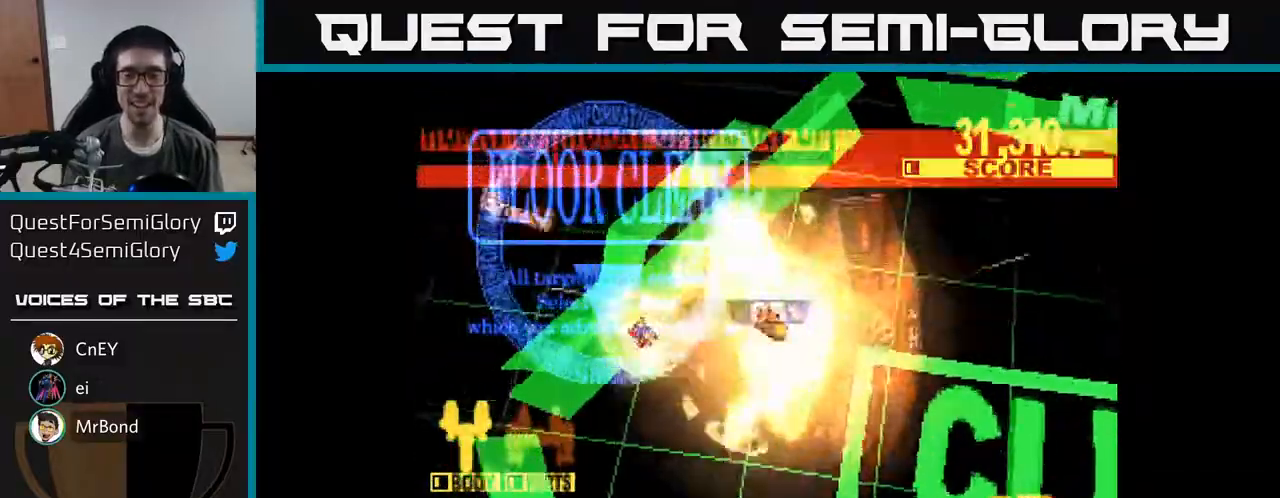
{"buttons": ["X"], "right_stick": "center", "events": [[350, "DPAD_DOWN", "up"], [350, "DPAD_RIGHT", "up"]]}
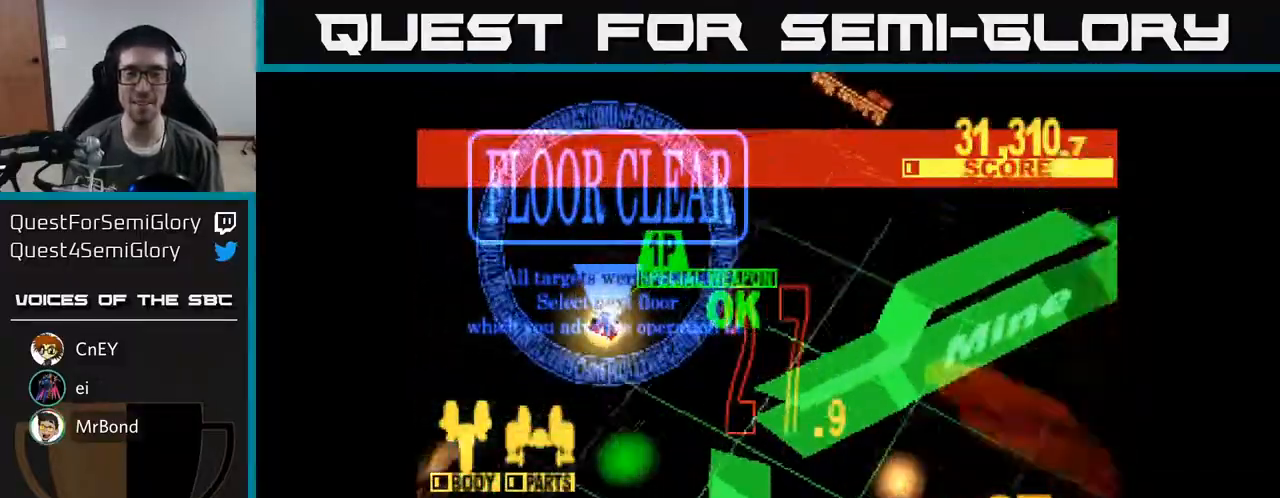
{"buttons": [], "right_stick": "center", "events": [[400, "X", "up"]]}
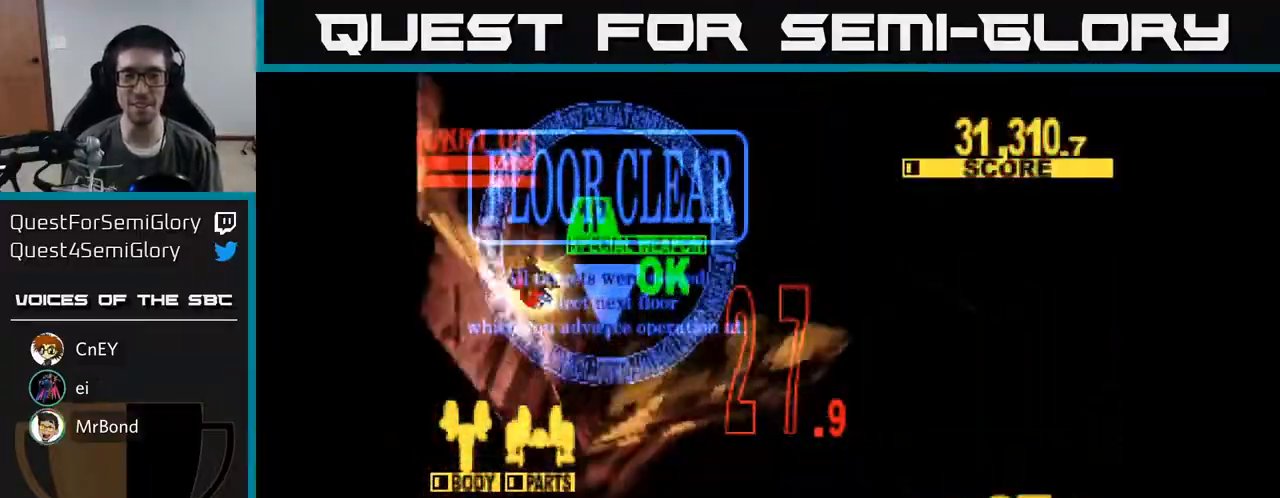
{"buttons": [], "right_stick": "center", "events": []}
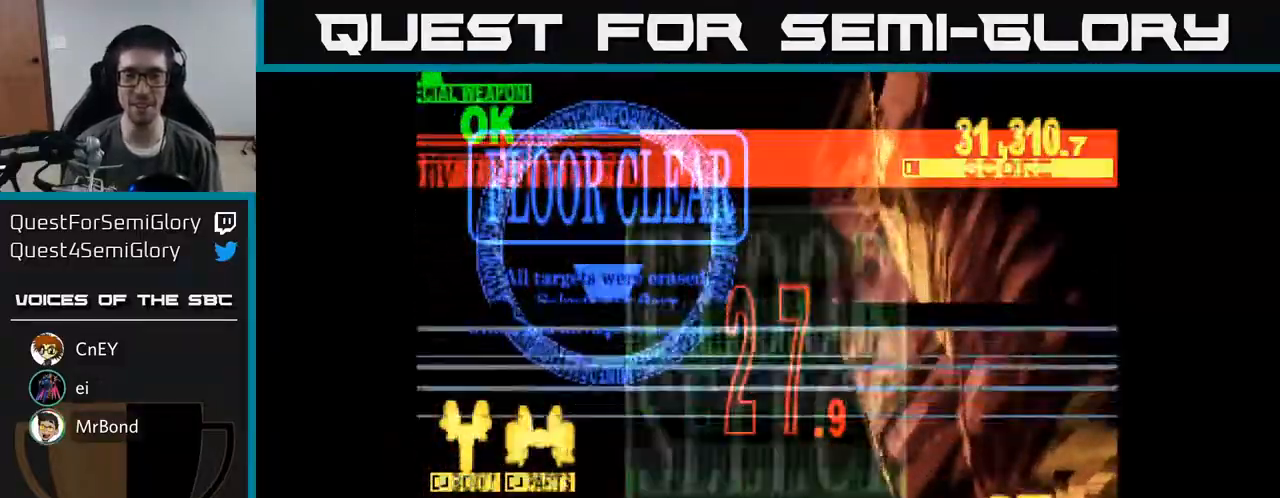
{"buttons": [], "right_stick": "center", "events": []}
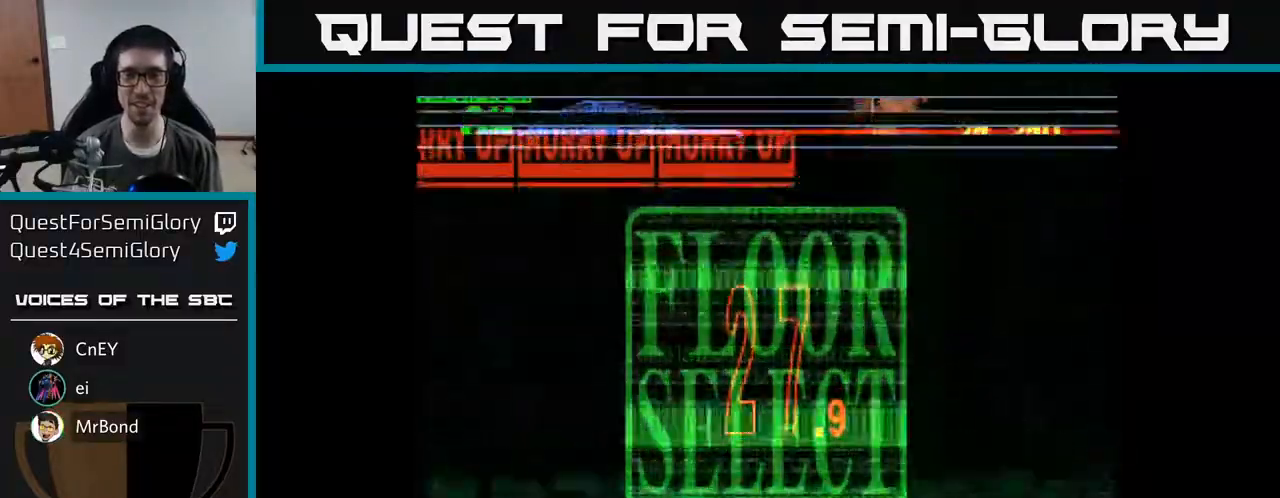
{"buttons": [], "right_stick": "center", "events": []}
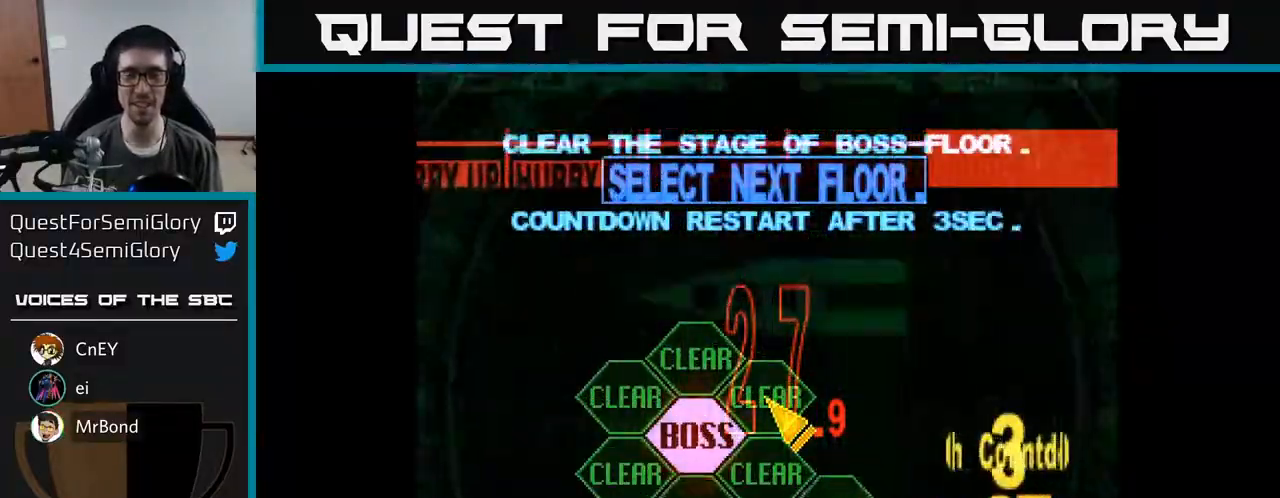
{"buttons": [], "right_stick": "center", "events": []}
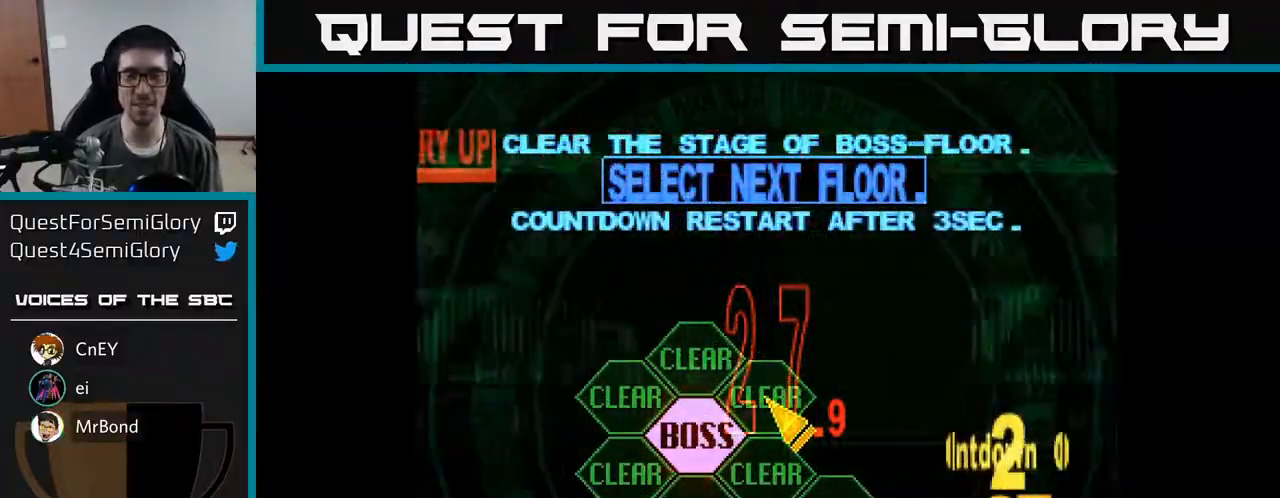
{"buttons": [], "right_stick": "center", "events": [[200, "DPAD_DOWN", "down"], [317, "DPAD_LEFT", "down"], [333, "DPAD_DOWN", "up"], [450, "DPAD_UP", "down"], [483, "DPAD_LEFT", "up"], [500, "DPAD_UP", "up"]]}
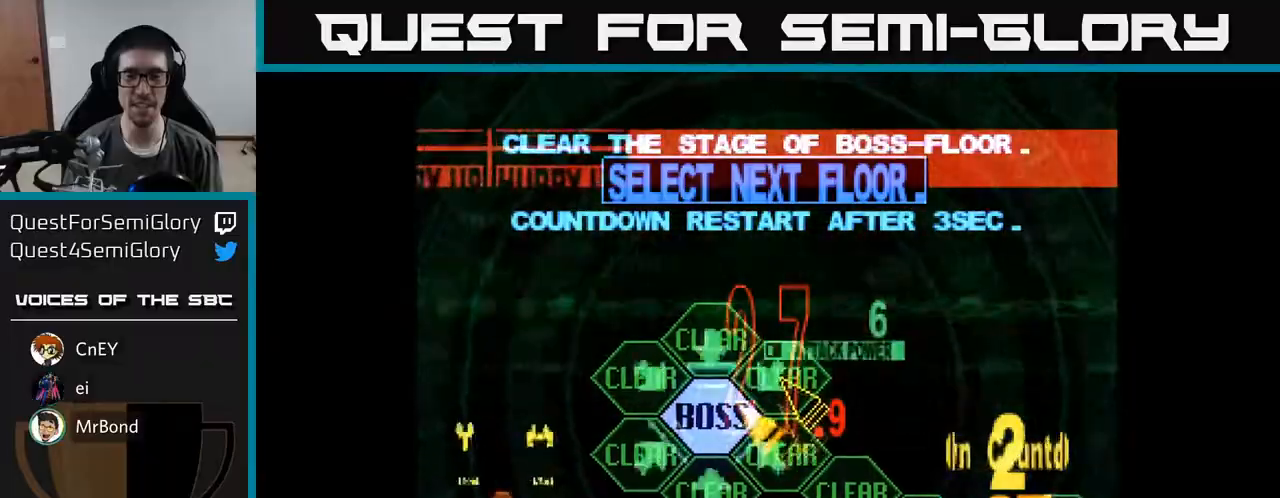
{"buttons": [], "right_stick": "center", "events": []}
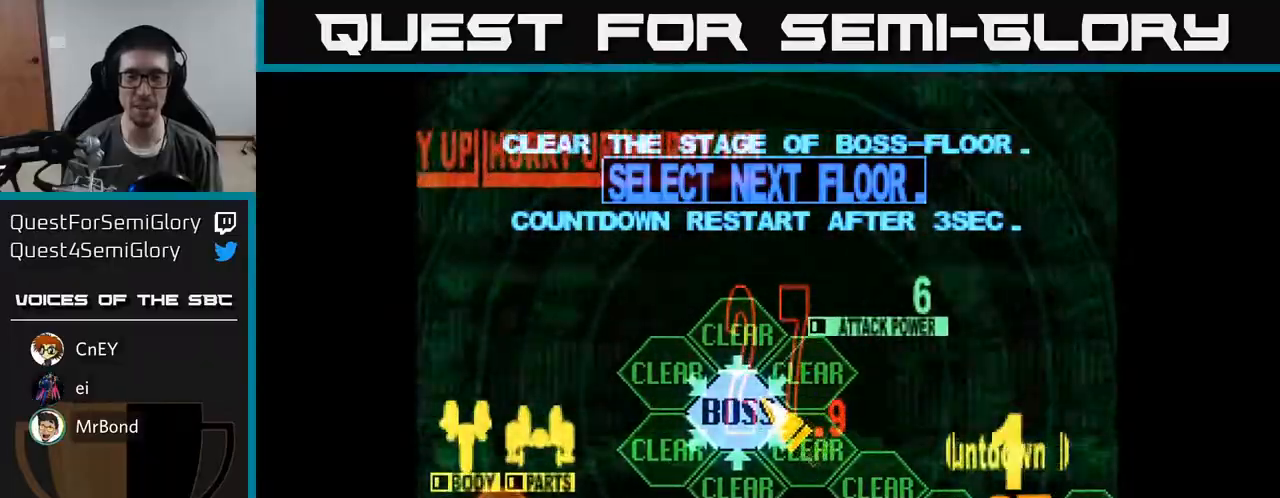
{"buttons": ["X", "DPAD_UP"], "right_stick": "center", "events": [[100, "A", "down"], [283, "X", "down"], [333, "A", "up"], [417, "DPAD_UP", "down"]]}